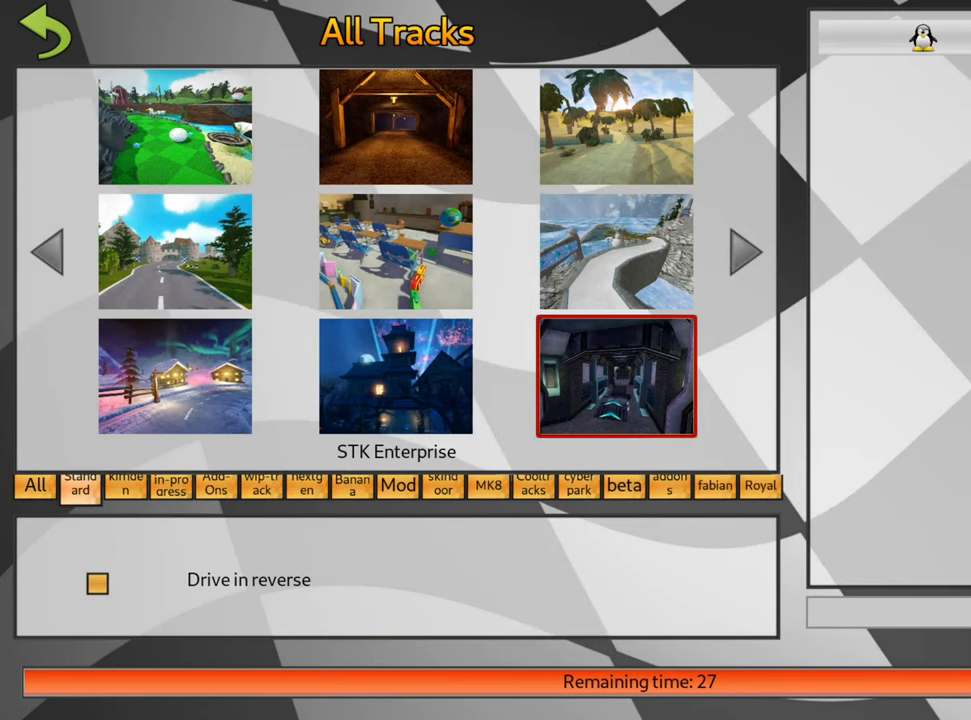
Gameplay with keyboard; each line is a JSON object with the keys held at the frame after it. "events" lists presses ("down") and releases ("up") of "down", "fire", "flag", "left", "look", "nitro", "right", "skid" and "up" between this image and that frame as [ms after this image, input, new state], when the widget could be followed in between. No other keys are recorded. Mouse input is not recorded. Key names are as the overlay labels them; some are game actions (e.g. jump) rather than physical keys.
{"keys": ["left"], "events": [[284, "left", "down"], [367, "left", "up"], [450, "left", "down"]]}
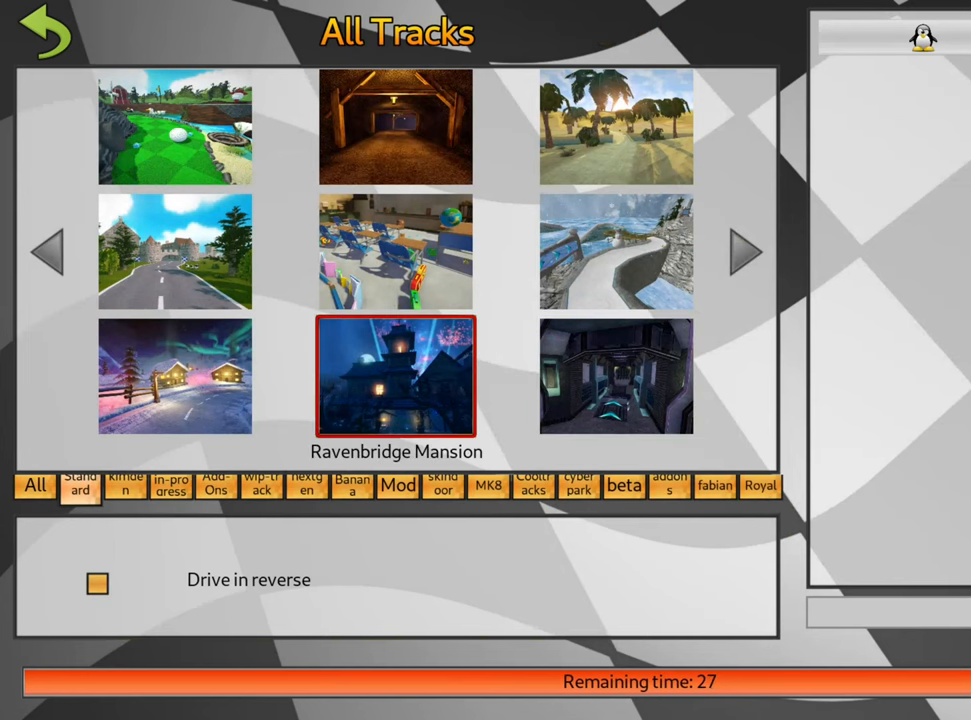
{"keys": [], "events": [[17, "left", "up"], [100, "left", "down"], [200, "left", "up"], [317, "fire", "down"], [433, "fire", "up"]]}
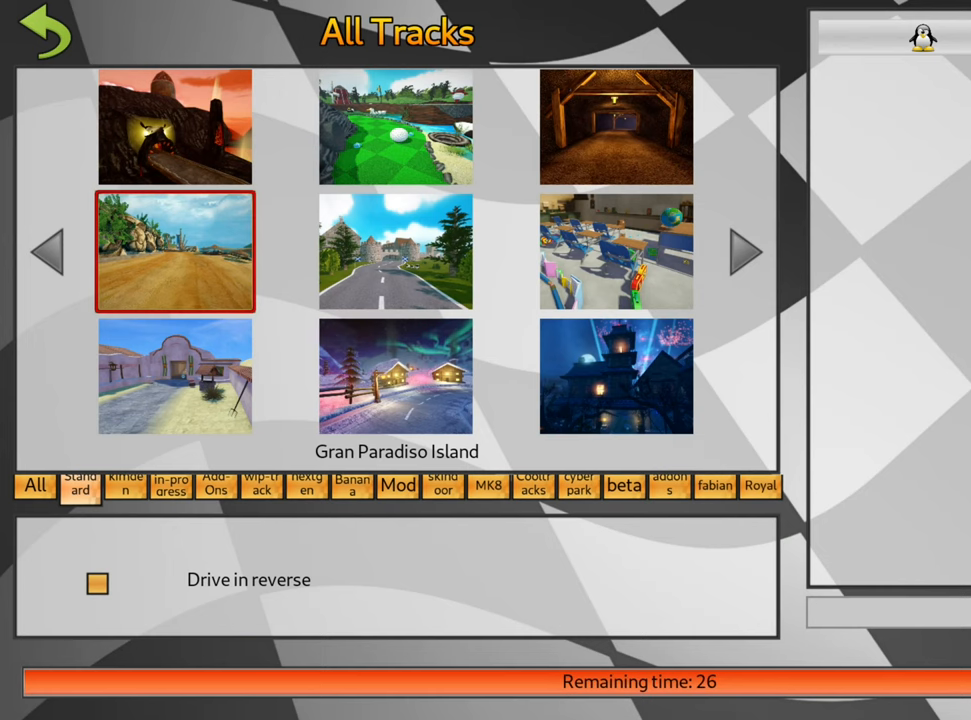
{"keys": [], "events": [[83, "left", "down"], [200, "left", "up"], [283, "left", "down"], [383, "left", "up"]]}
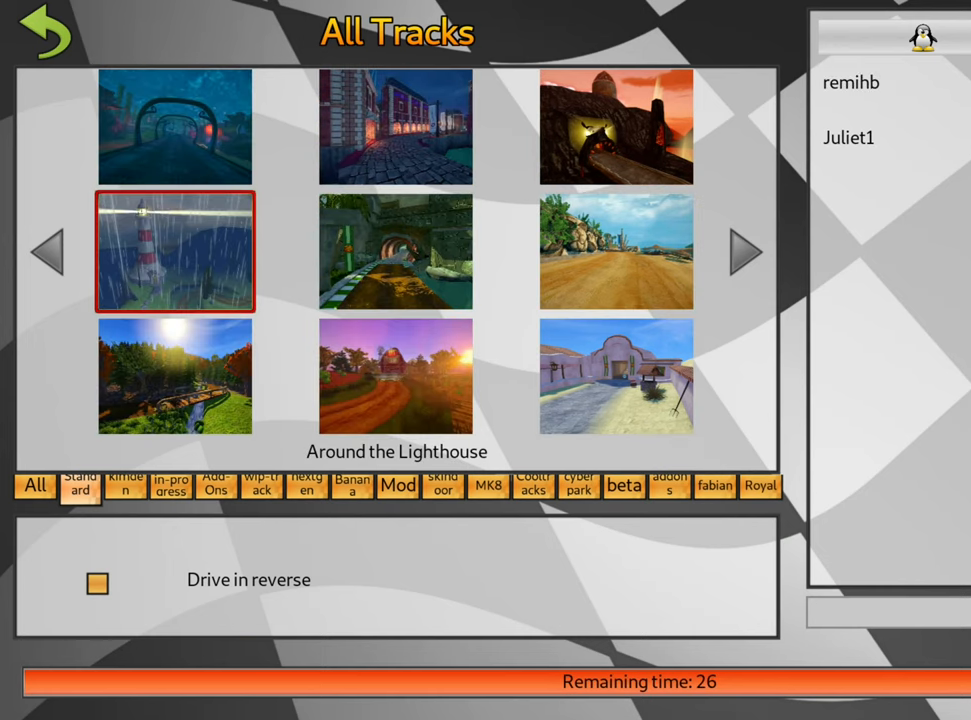
{"keys": [], "events": [[150, "fire", "down"], [233, "fire", "up"]]}